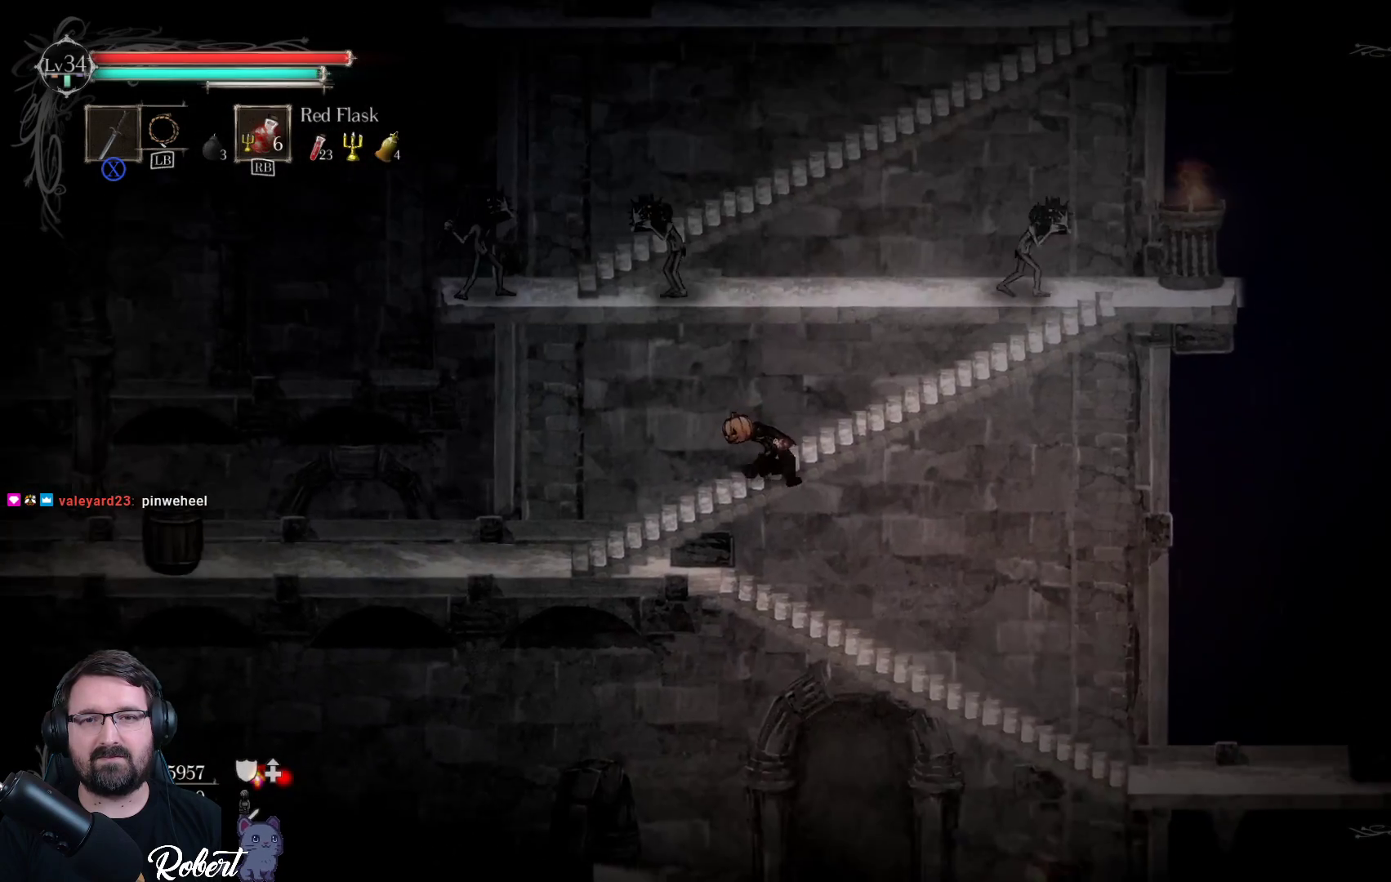
Gameplay with a controller (Xbox layout); each line is a JSON object with the inputs held at the frame after it. "events" lists button and stick changes between this image and that frame as [ms after this image, input, new state], when the widget could be followed in between.
{"buttons": ["A"], "left_stick": "up-right", "right_stick": "center", "events": [[433, "A", "down"]]}
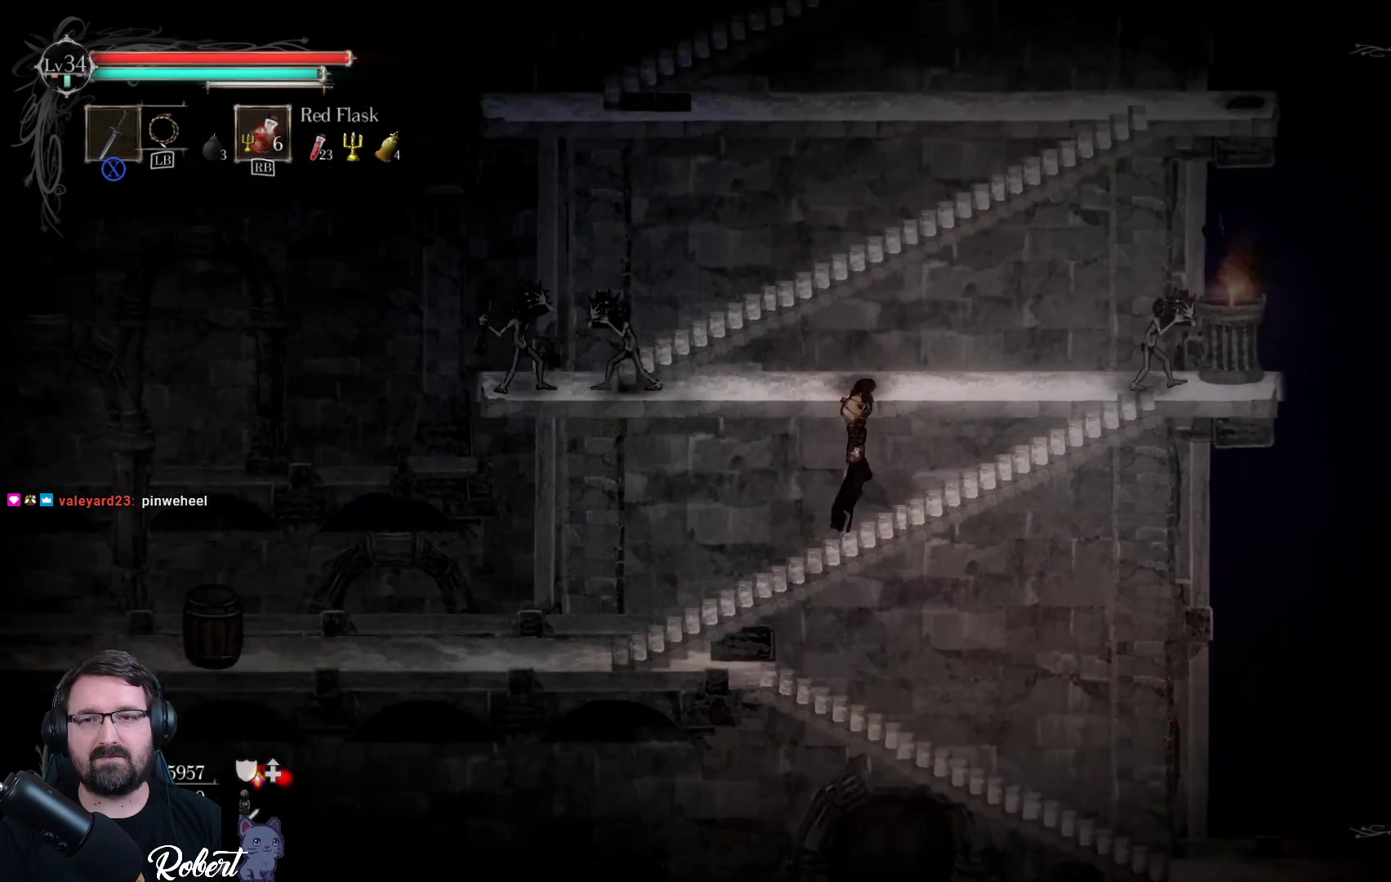
{"buttons": ["X"], "left_stick": "up-right", "right_stick": "center", "events": [[333, "A", "up"], [500, "X", "down"]]}
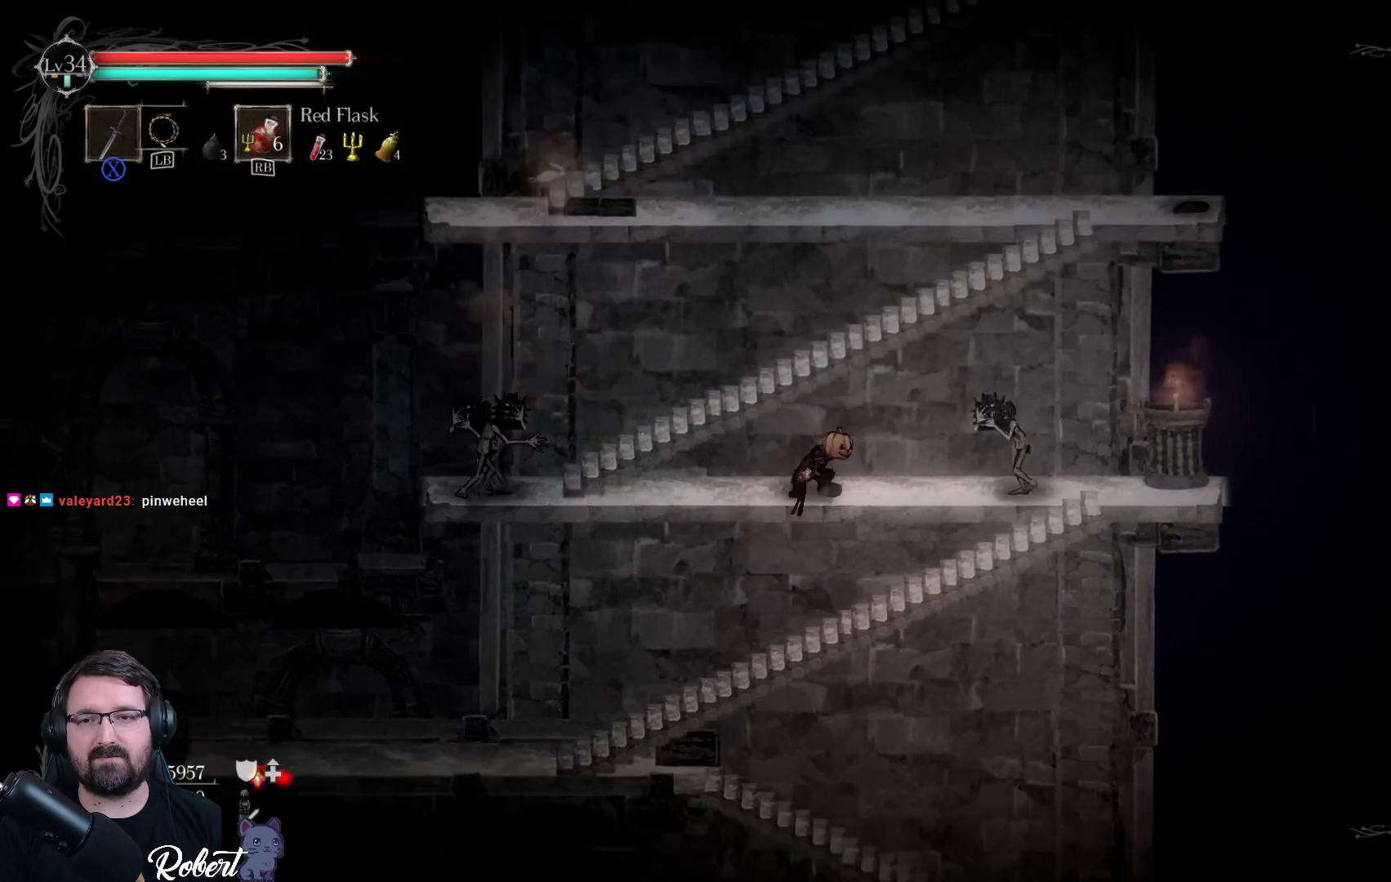
{"buttons": [], "left_stick": "up-right", "right_stick": "center", "events": [[100, "X", "up"], [200, "X", "down"], [267, "X", "up"], [367, "X", "down"], [400, "X", "up"]]}
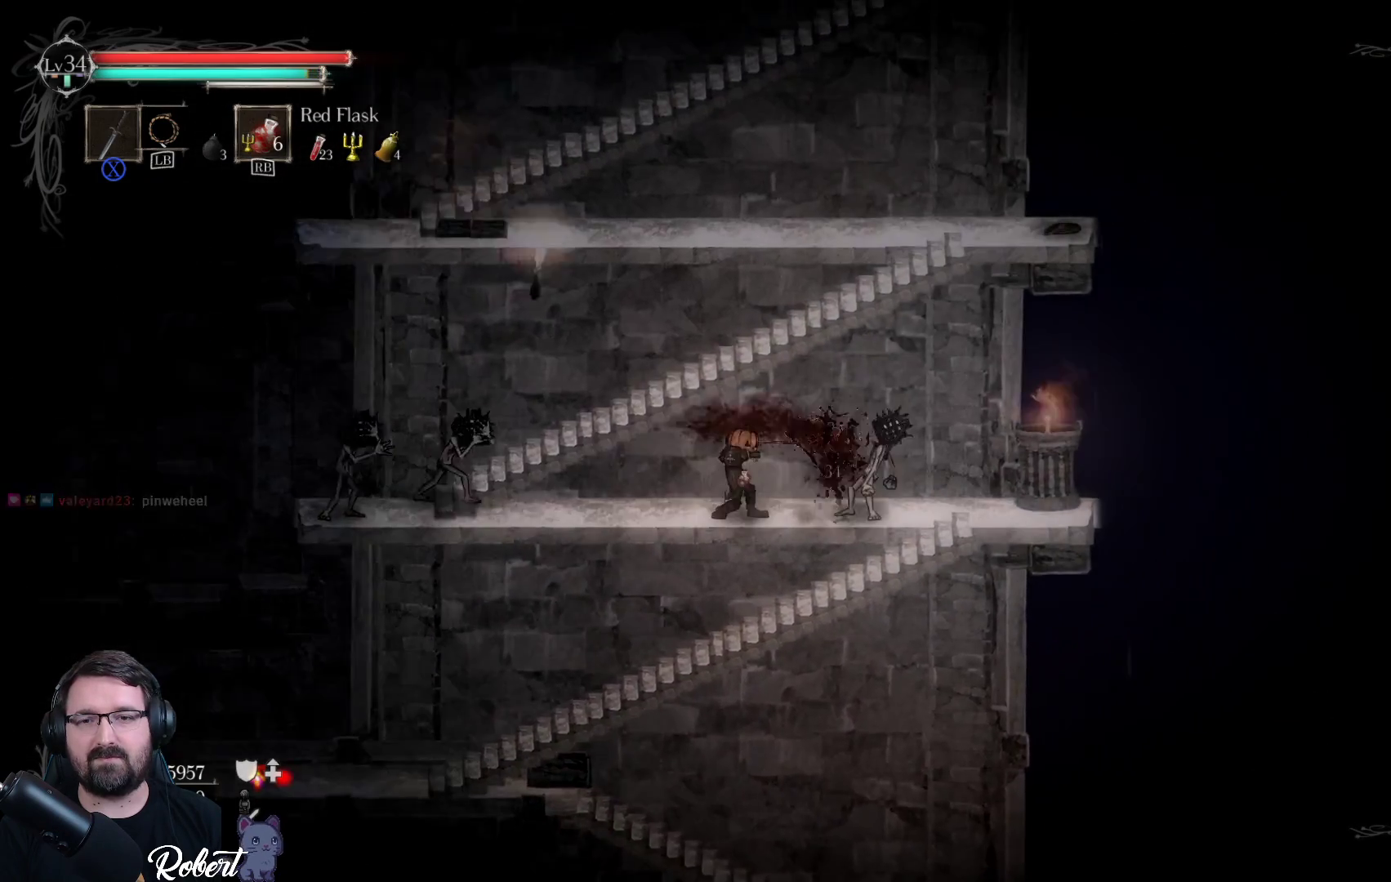
{"buttons": ["X"], "left_stick": "up-right", "right_stick": "center", "events": [[100, "X", "down"], [133, "X", "up"], [233, "X", "down"], [267, "X", "up"], [367, "X", "down"], [400, "X", "up"], [500, "X", "down"]]}
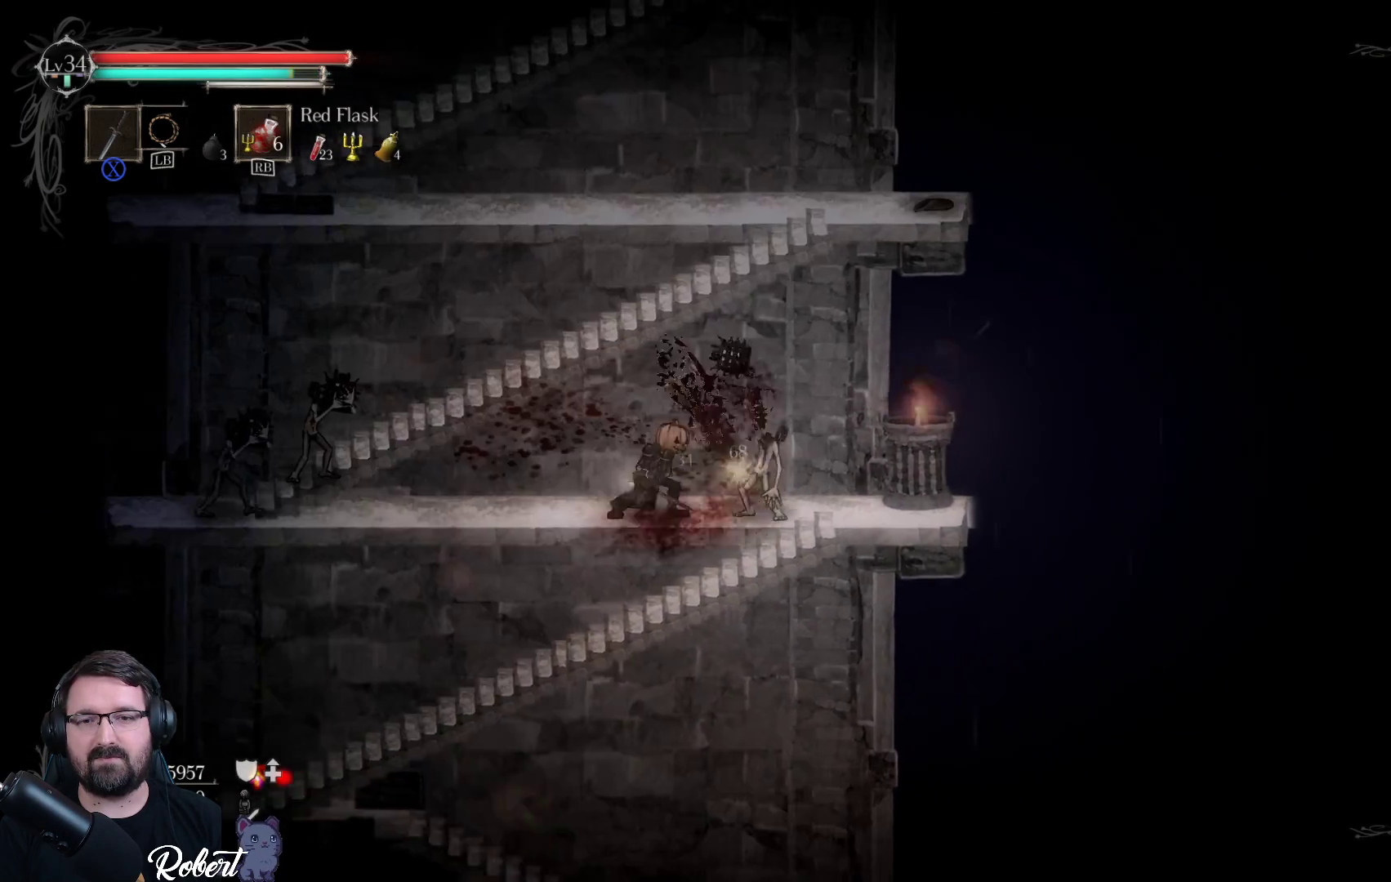
{"buttons": [], "left_stick": "left", "right_stick": "center", "events": [[67, "X", "up"], [233, "left_stick", "left"]]}
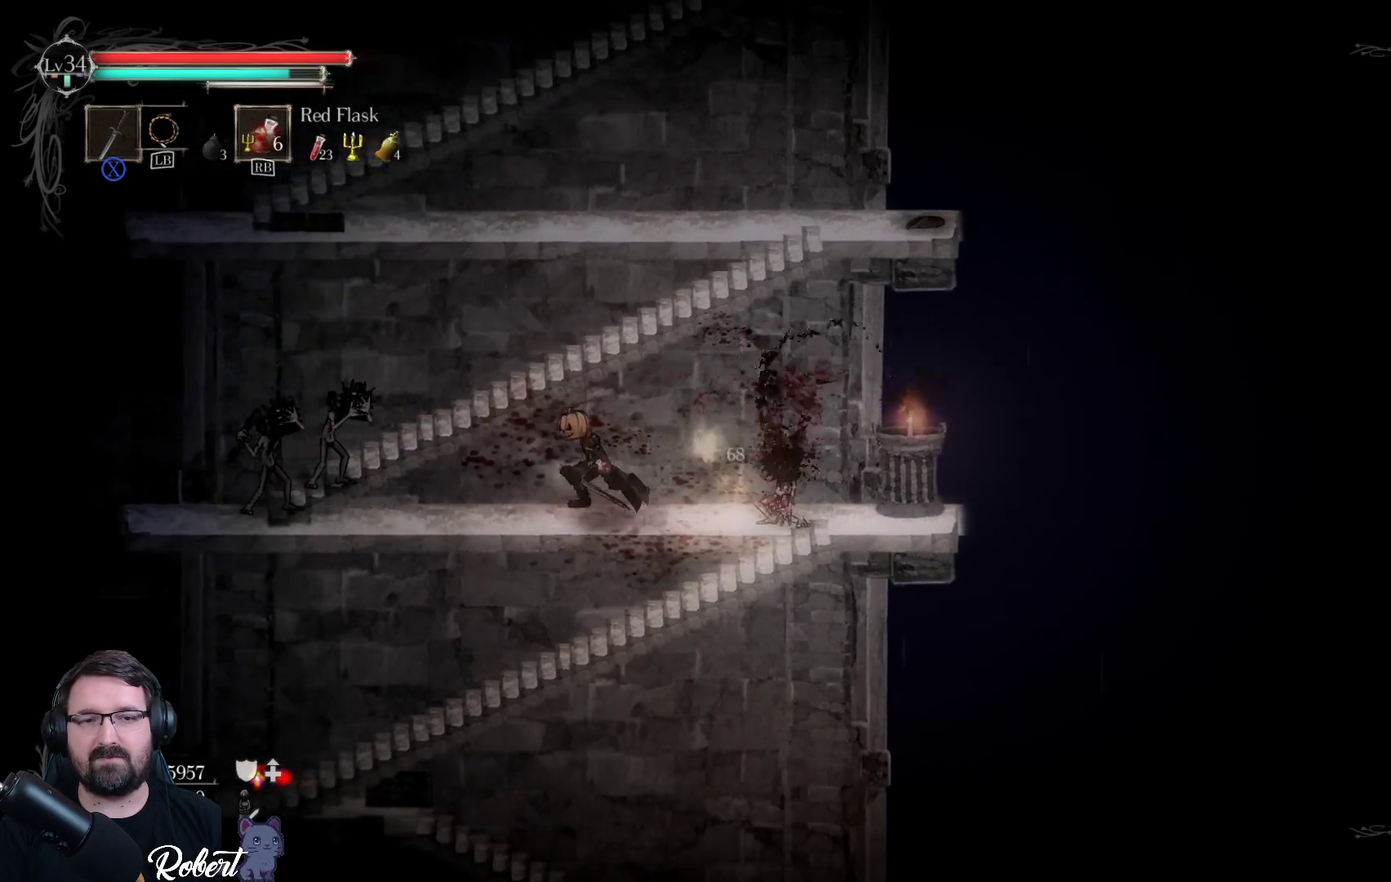
{"buttons": ["X"], "left_stick": "left", "right_stick": "center", "events": [[300, "X", "down"], [433, "X", "up"], [500, "X", "down"]]}
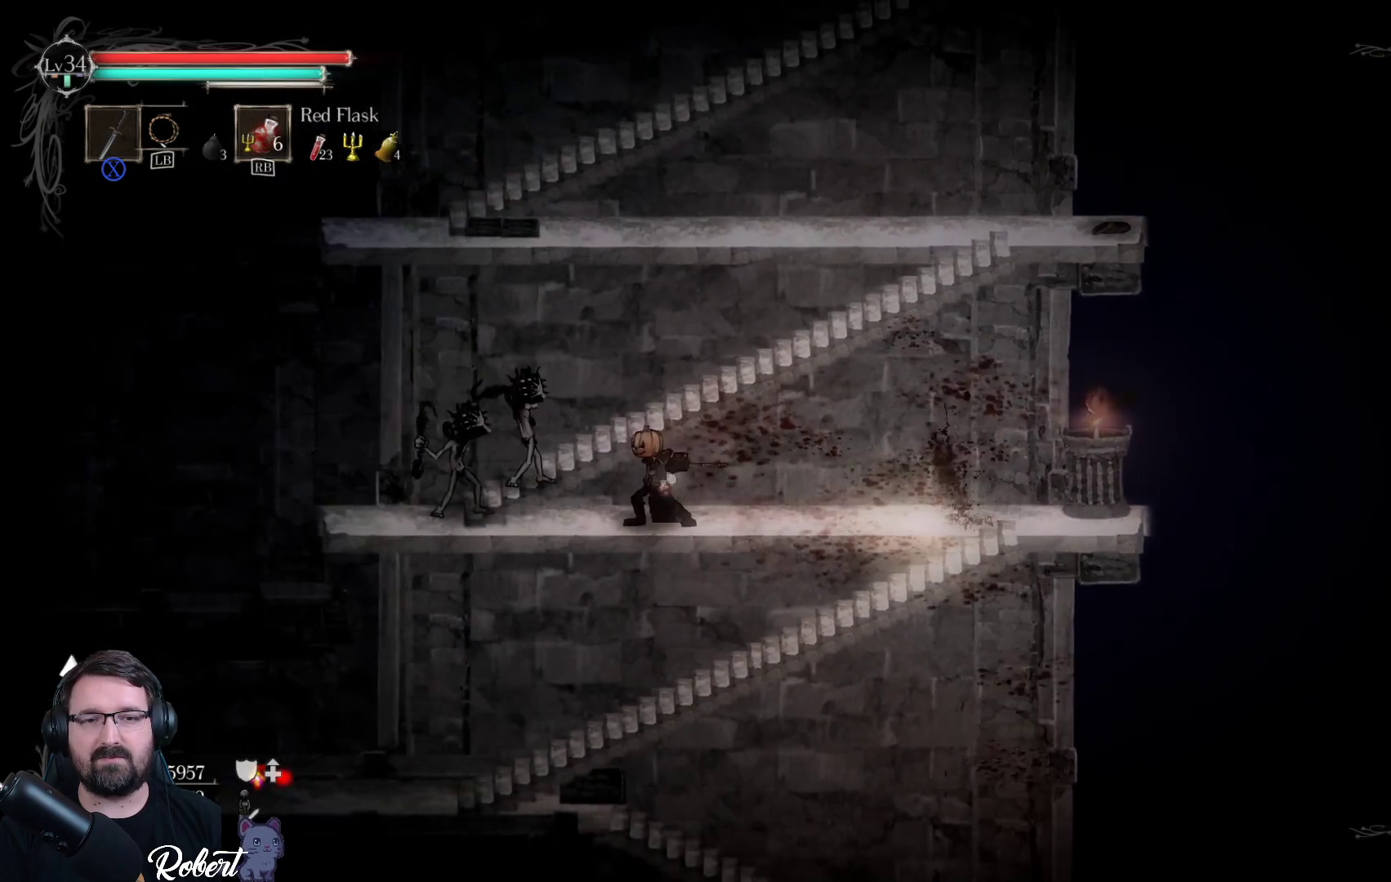
{"buttons": ["X"], "left_stick": "left", "right_stick": "center", "events": [[100, "X", "up"], [167, "X", "down"], [233, "X", "up"], [300, "X", "down"], [400, "X", "up"], [467, "X", "down"]]}
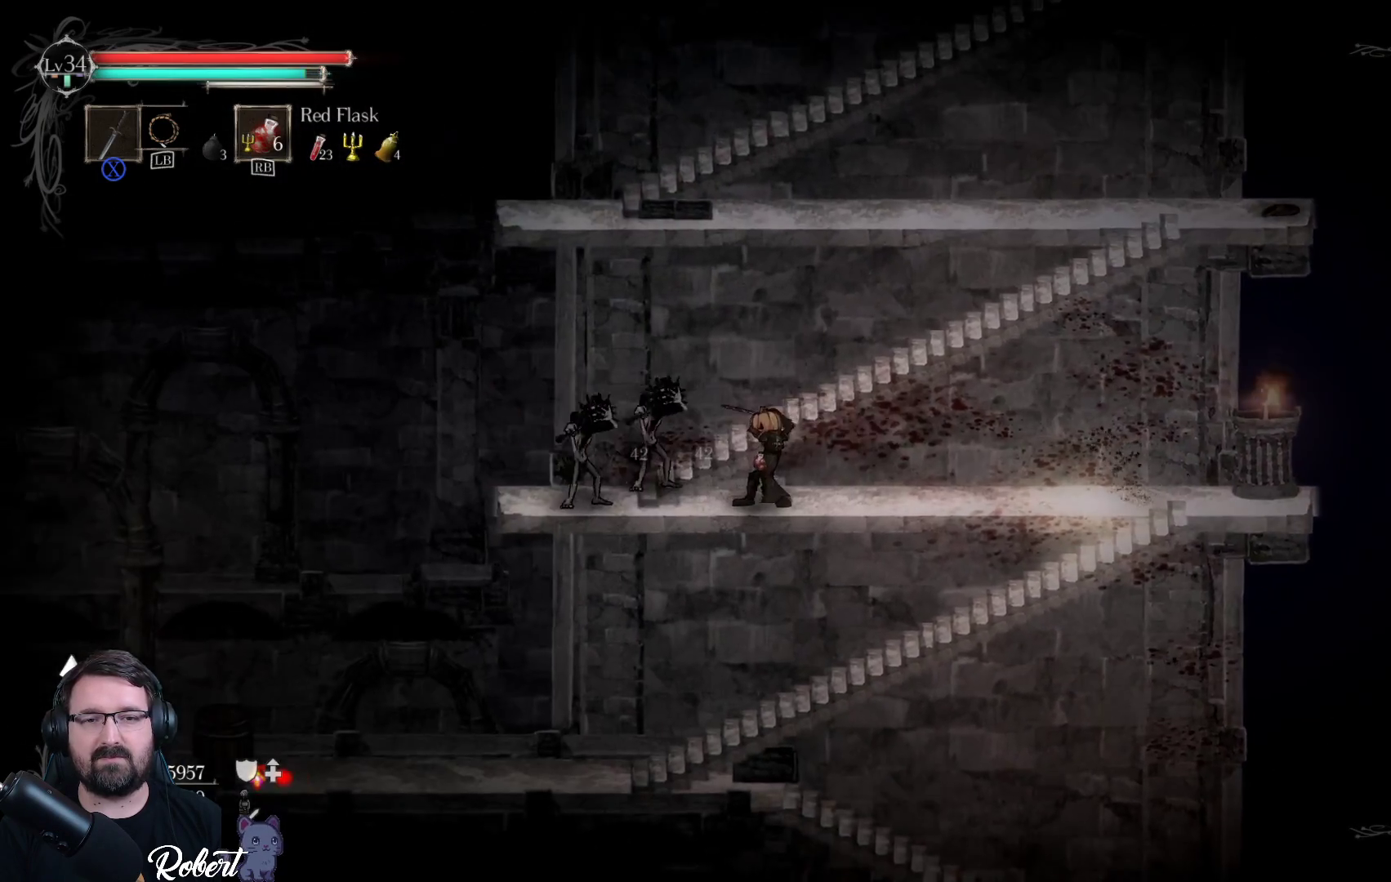
{"buttons": [], "left_stick": "left", "right_stick": "center", "events": [[67, "X", "up"], [133, "X", "down"], [267, "X", "up"], [367, "X", "down"], [500, "X", "up"]]}
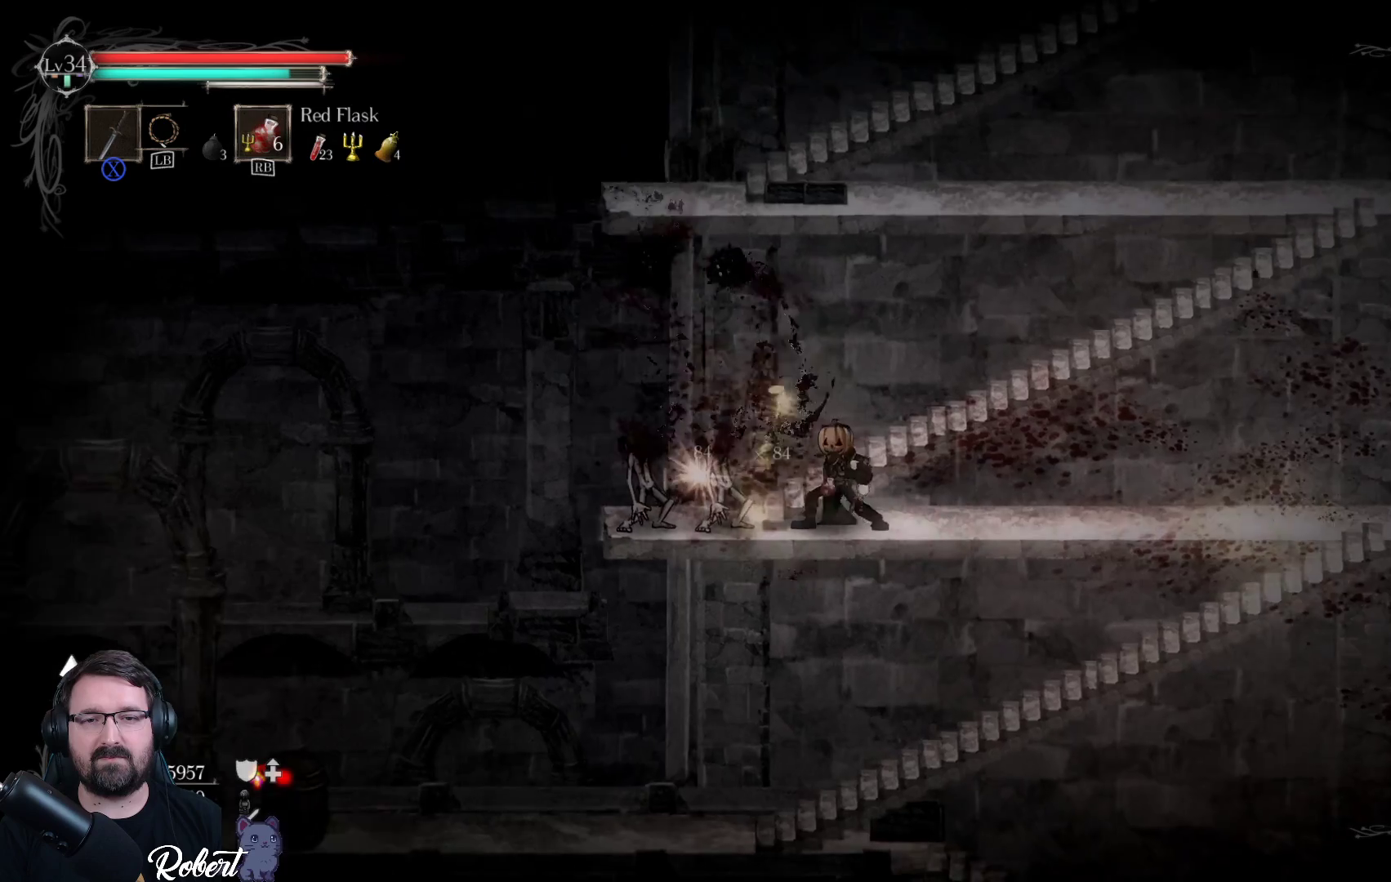
{"buttons": [], "left_stick": "center", "right_stick": "center", "events": [[33, "left_stick", "center"], [300, "left_stick", "left"], [500, "left_stick", "center"]]}
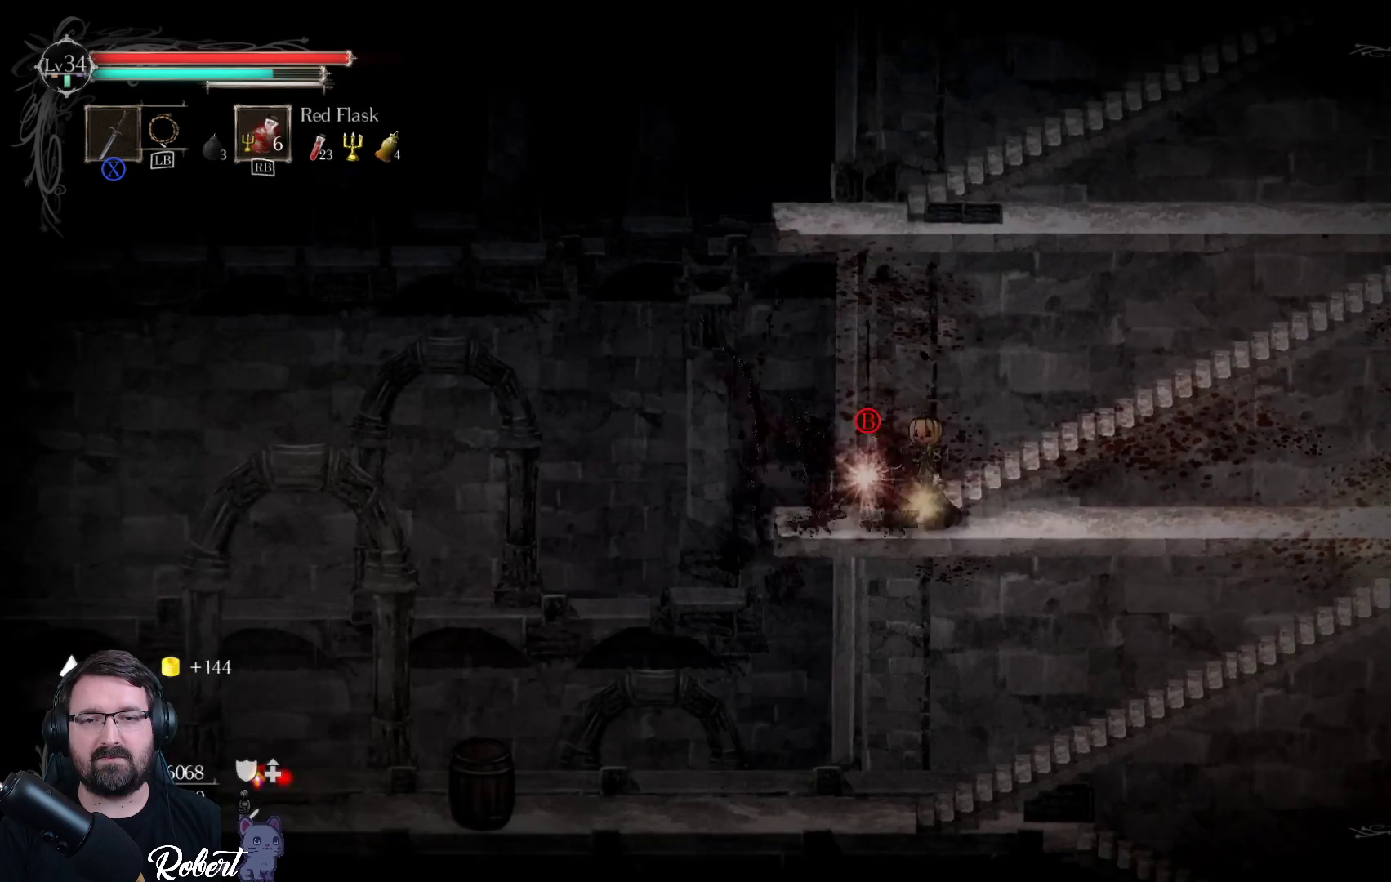
{"buttons": [], "left_stick": "center", "right_stick": "center", "events": [[33, "left_stick", "up-right"], [267, "left_stick", "left"], [433, "B", "down"], [467, "left_stick", "center"], [500, "B", "up"]]}
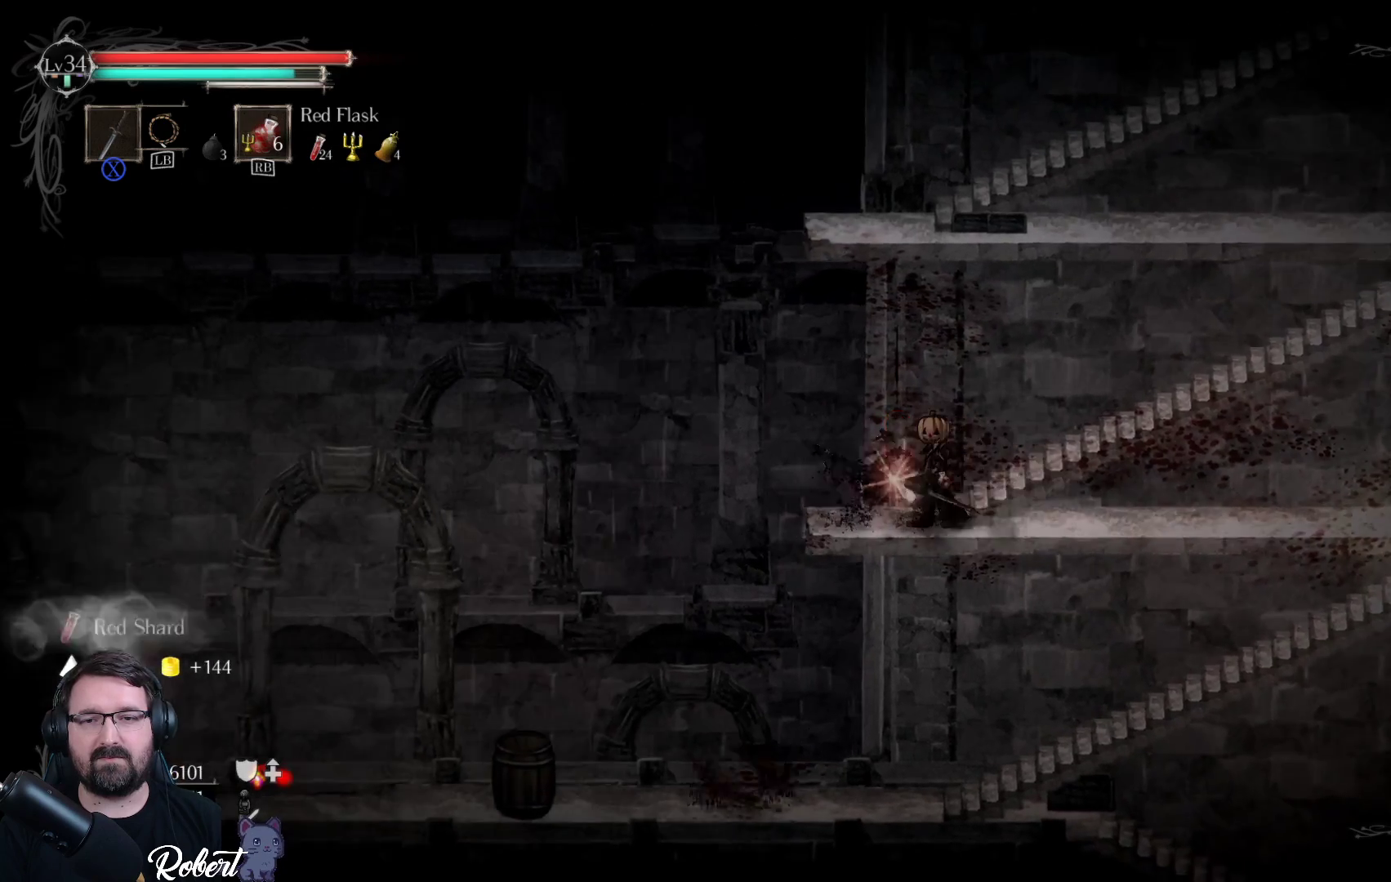
{"buttons": ["A"], "left_stick": "up-right", "right_stick": "center", "events": [[167, "left_stick", "right"], [300, "left_stick", "up-right"], [400, "A", "down"]]}
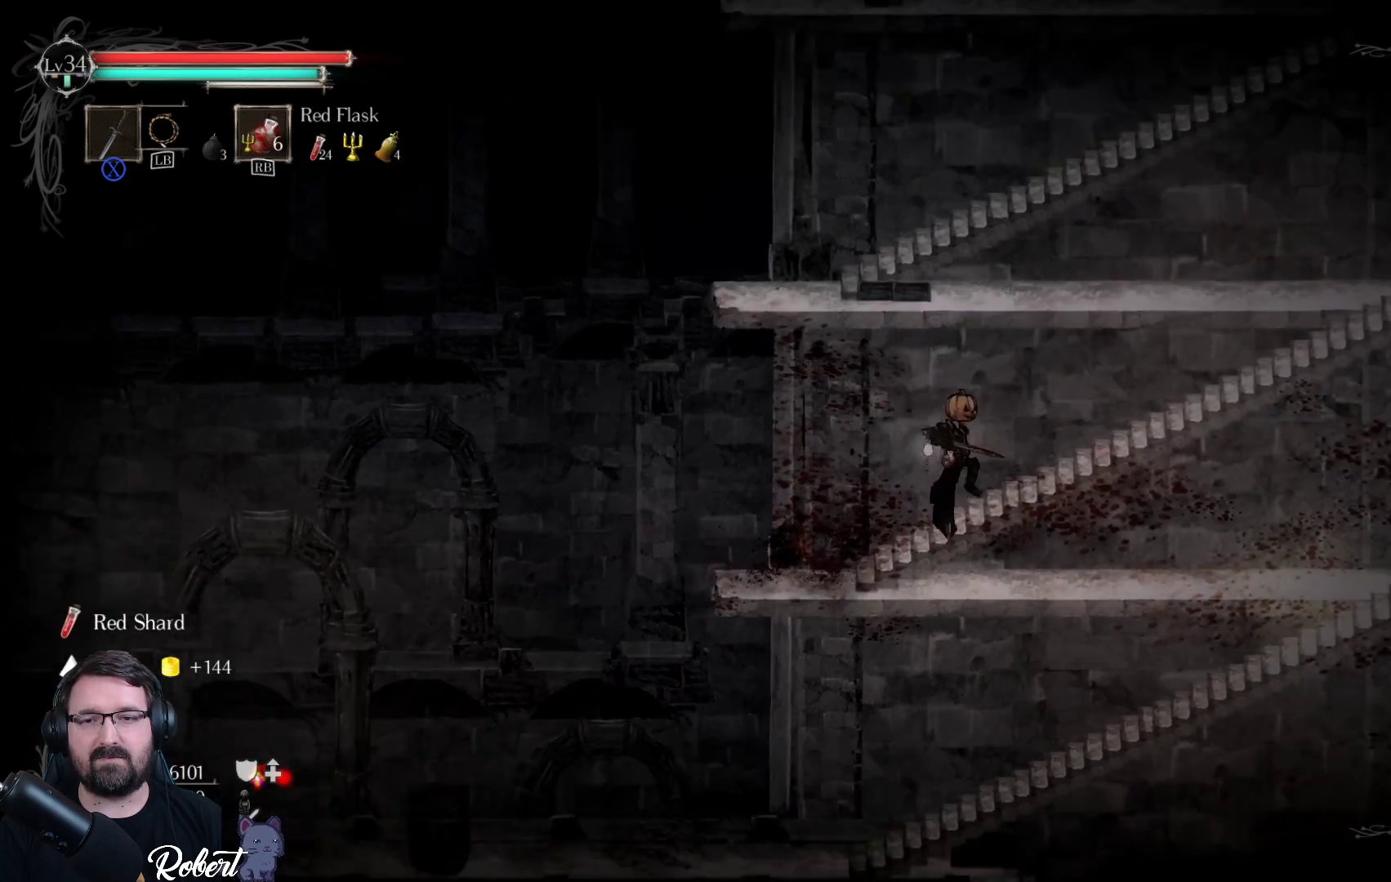
{"buttons": [], "left_stick": "up", "right_stick": "center", "events": [[67, "A", "up"], [467, "left_stick", "up"]]}
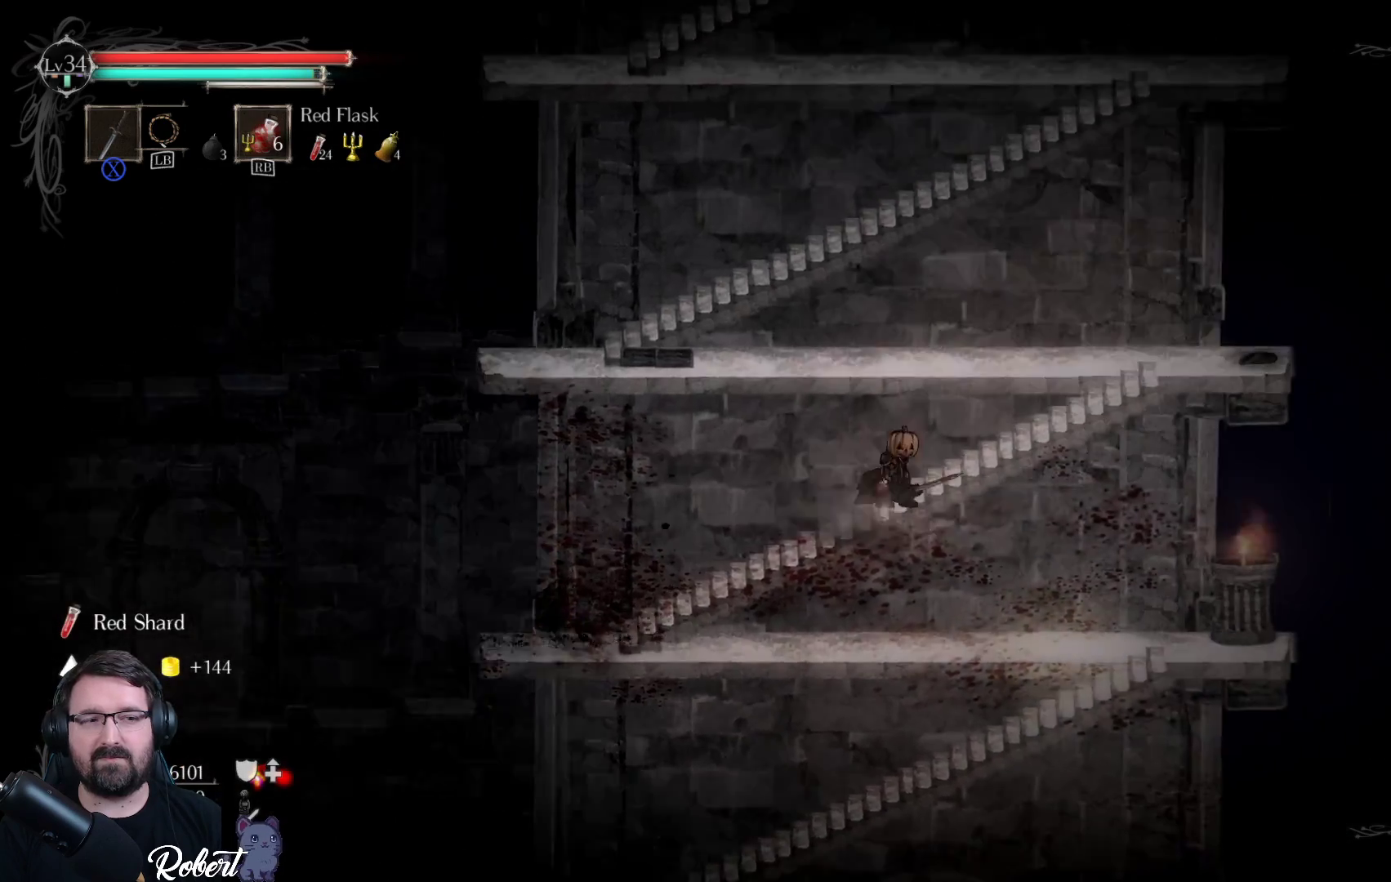
{"buttons": [], "left_stick": "up-left", "right_stick": "center", "events": [[33, "A", "down"], [100, "left_stick", "up-left"], [200, "A", "up"]]}
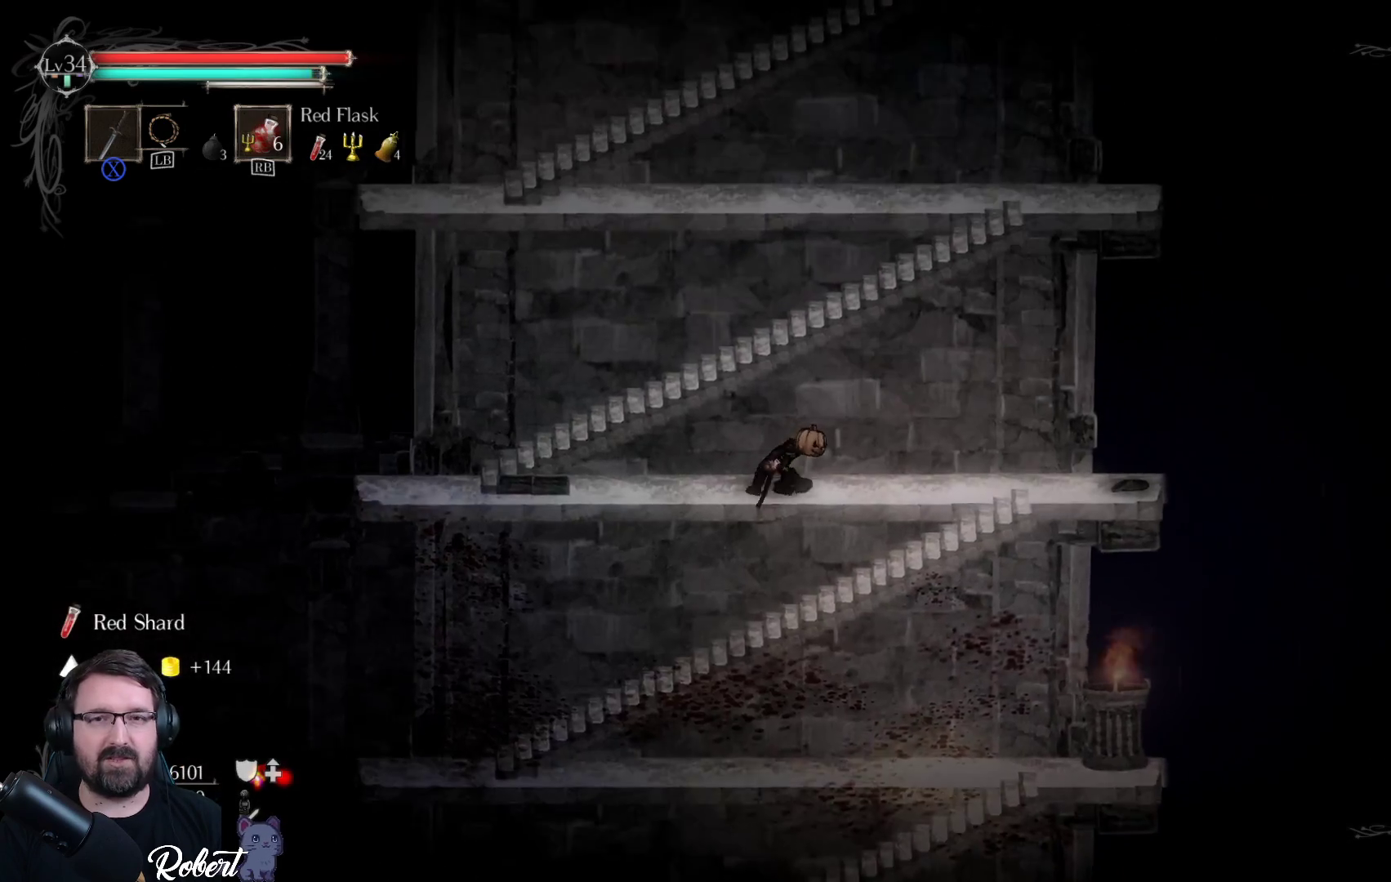
{"buttons": [], "left_stick": "up-left", "right_stick": "center", "events": [[133, "A", "down"], [267, "A", "up"]]}
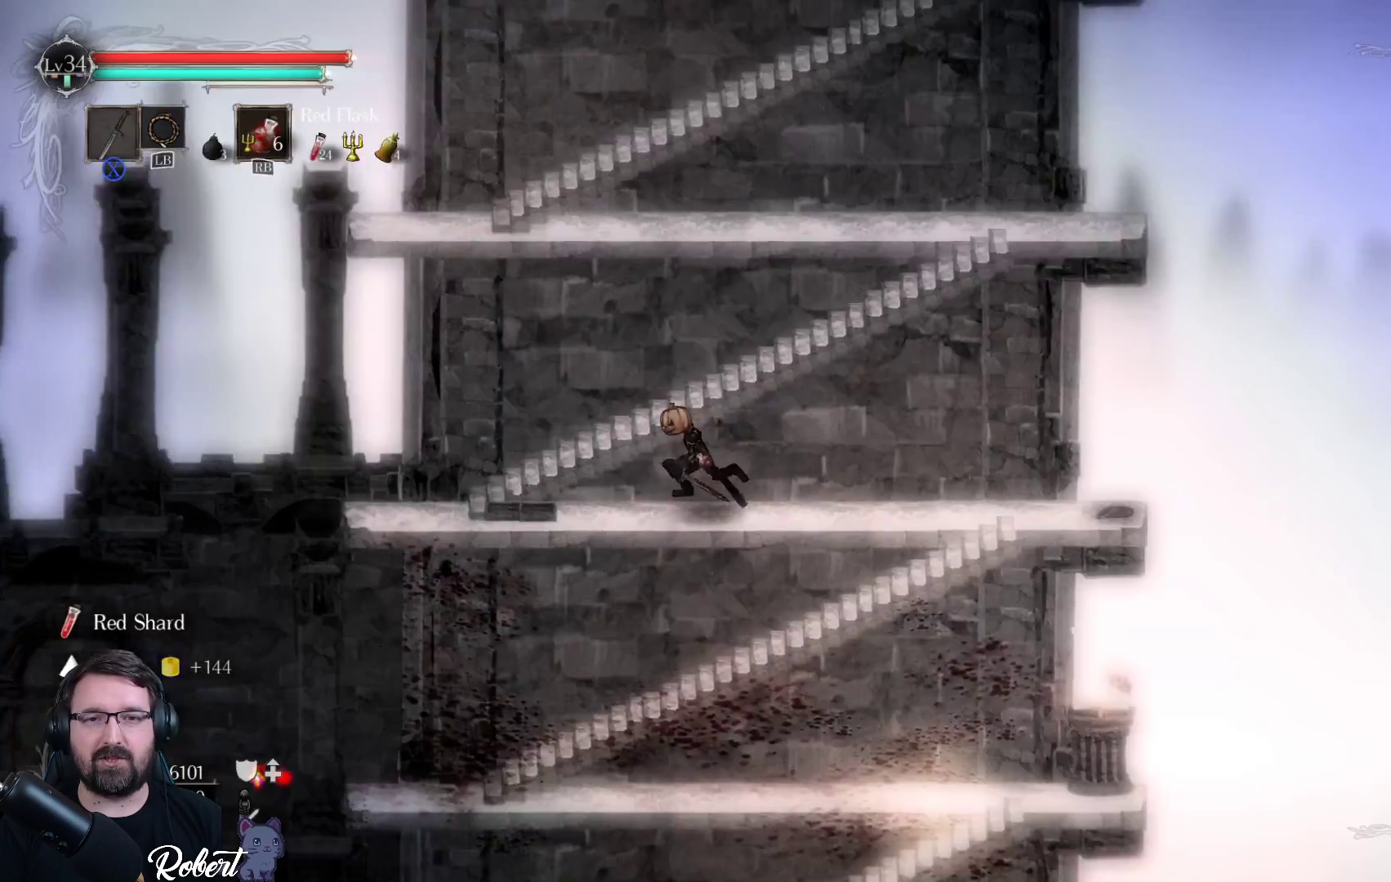
{"buttons": [], "left_stick": "up", "right_stick": "center", "events": [[133, "A", "down"], [133, "left_stick", "up"], [267, "A", "up"]]}
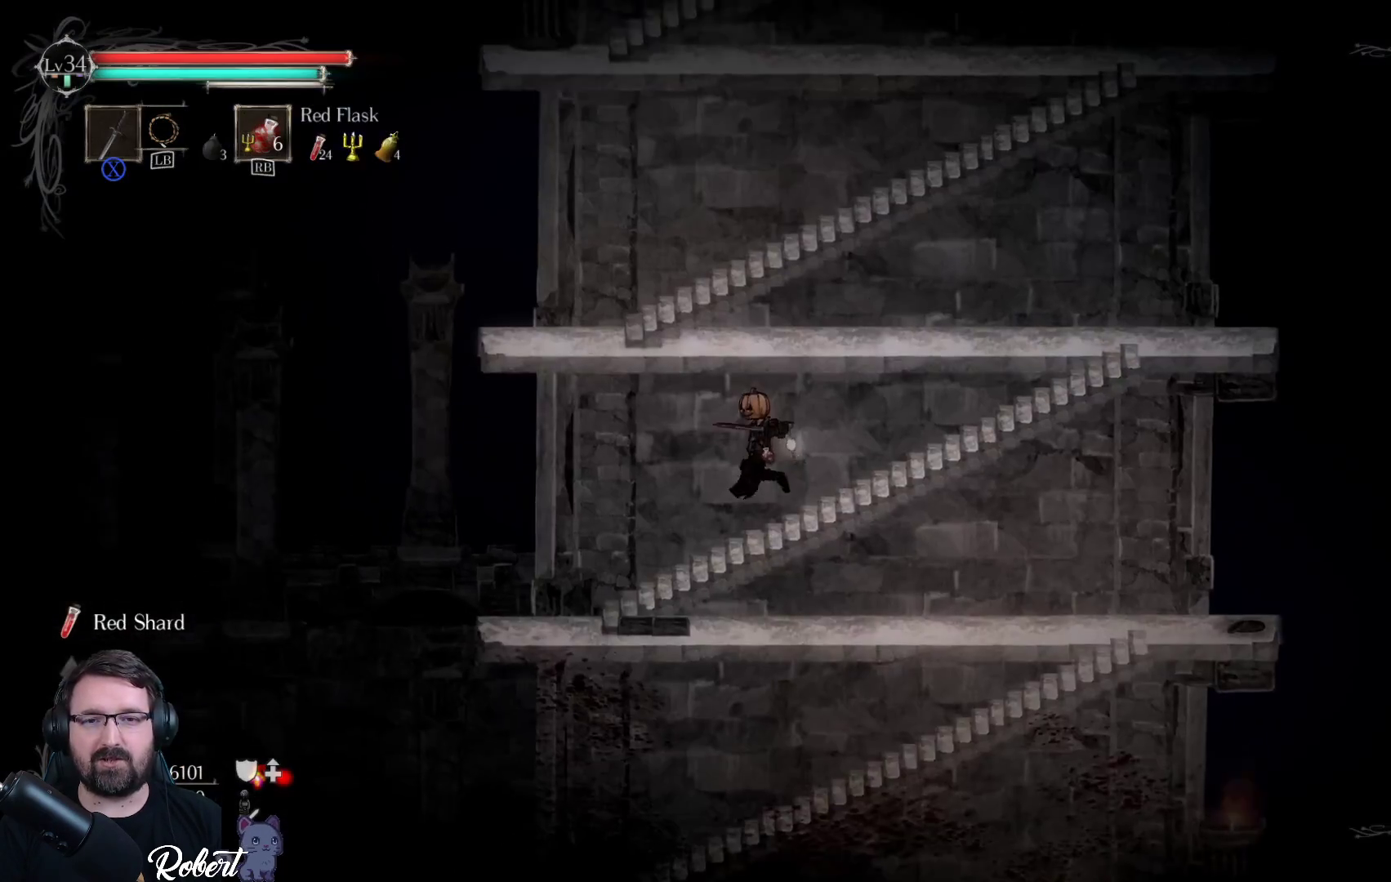
{"buttons": [], "left_stick": "up", "right_stick": "center", "events": [[267, "A", "down"], [433, "A", "up"]]}
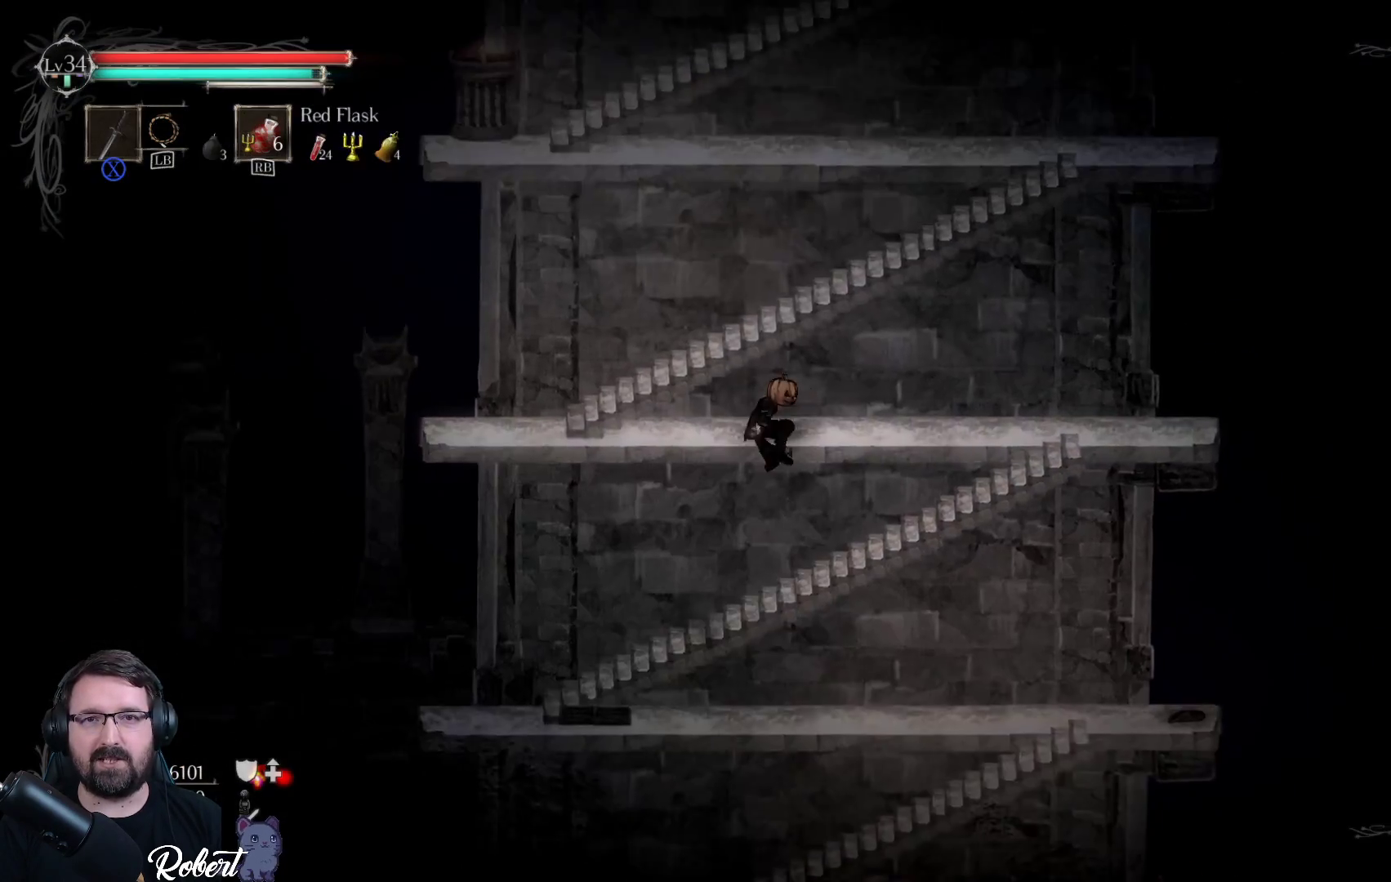
{"buttons": [], "left_stick": "up", "right_stick": "center", "events": [[300, "A", "down"], [400, "A", "up"]]}
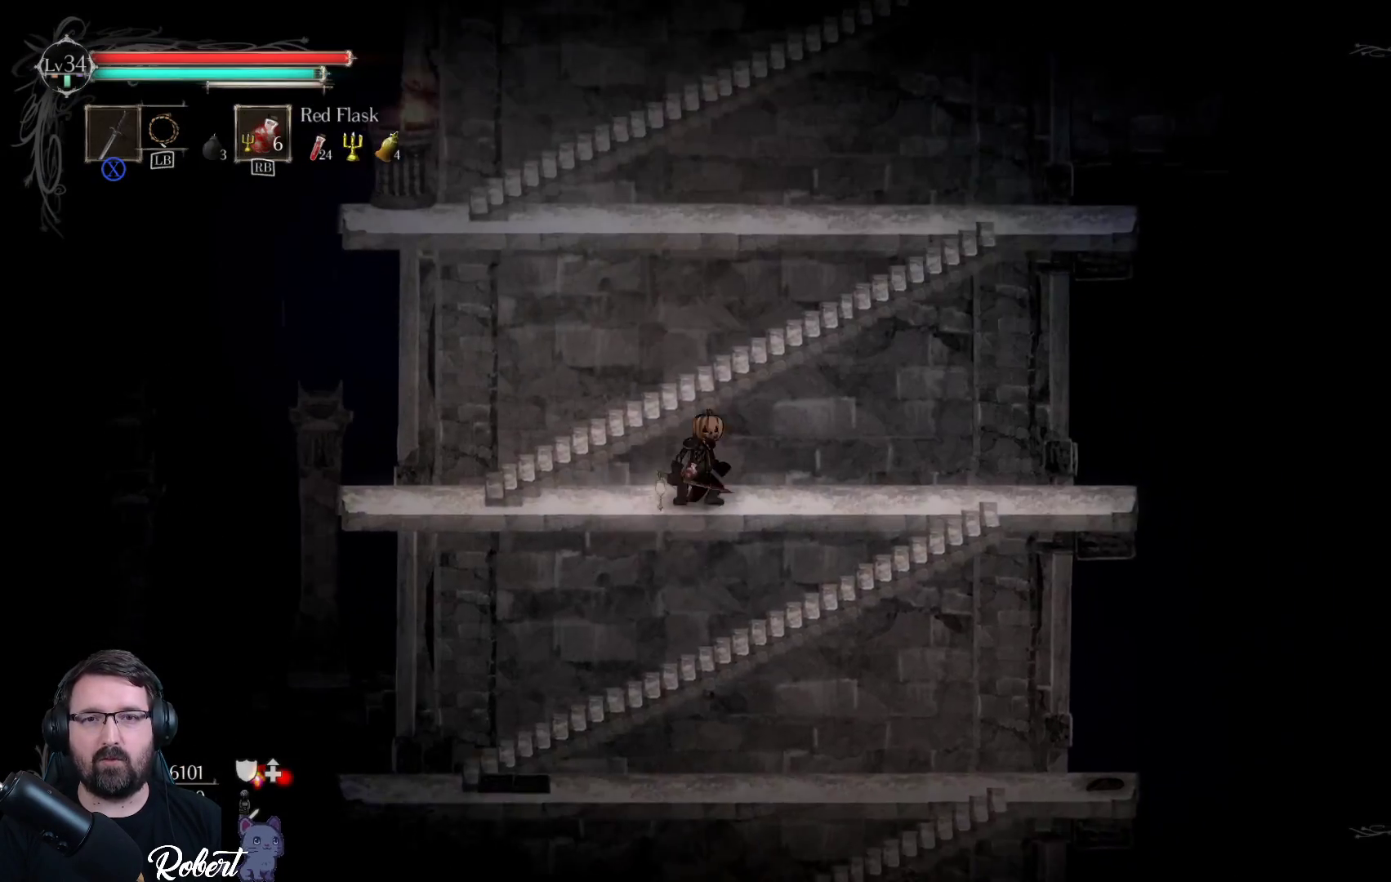
{"buttons": [], "left_stick": "up", "right_stick": "center", "events": [[67, "A", "down"], [167, "A", "up"]]}
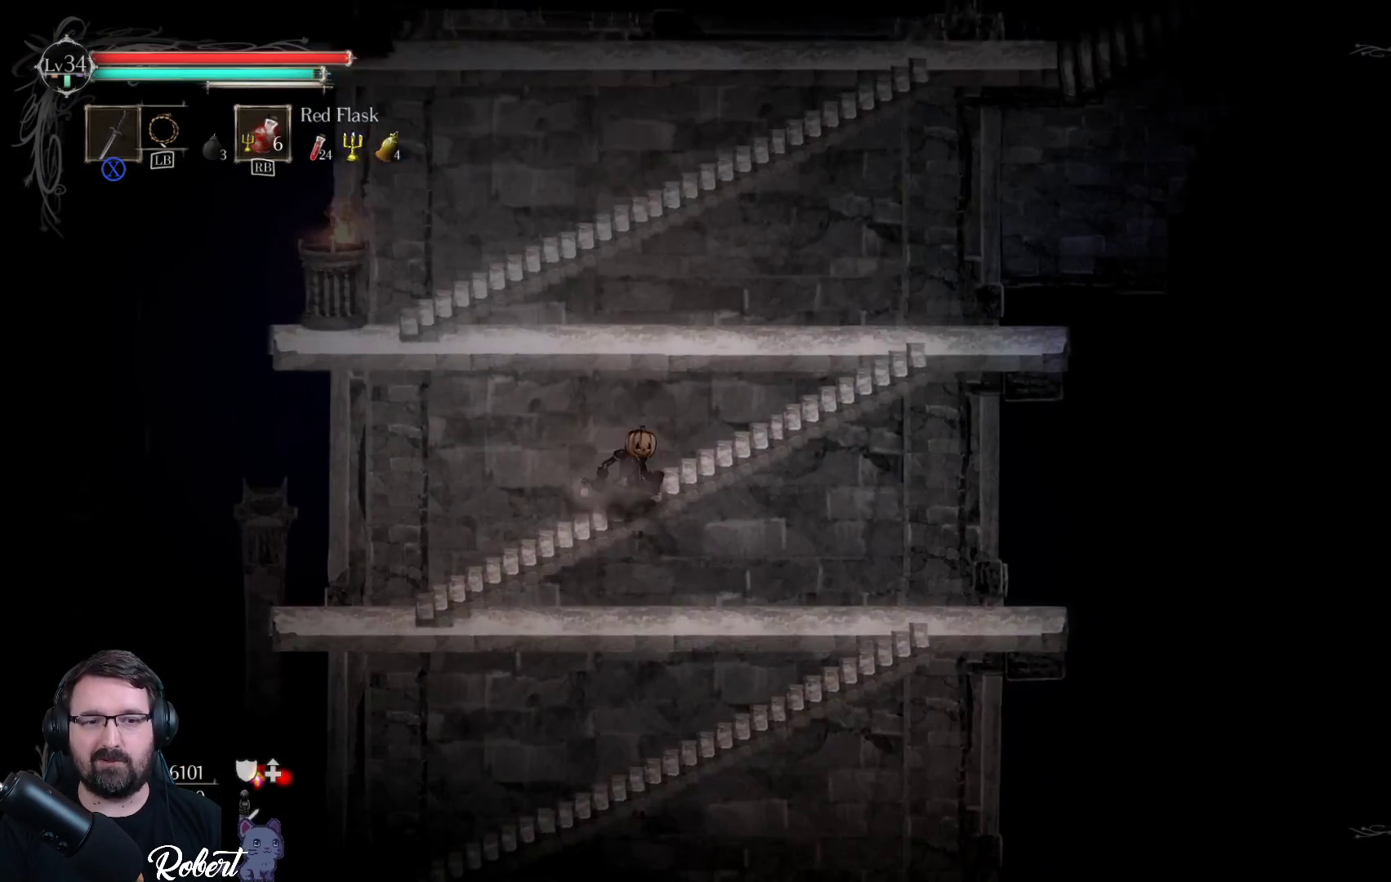
{"buttons": [], "left_stick": "up-right", "right_stick": "center", "events": [[33, "left_stick", "up-right"], [200, "A", "down"], [300, "A", "up"]]}
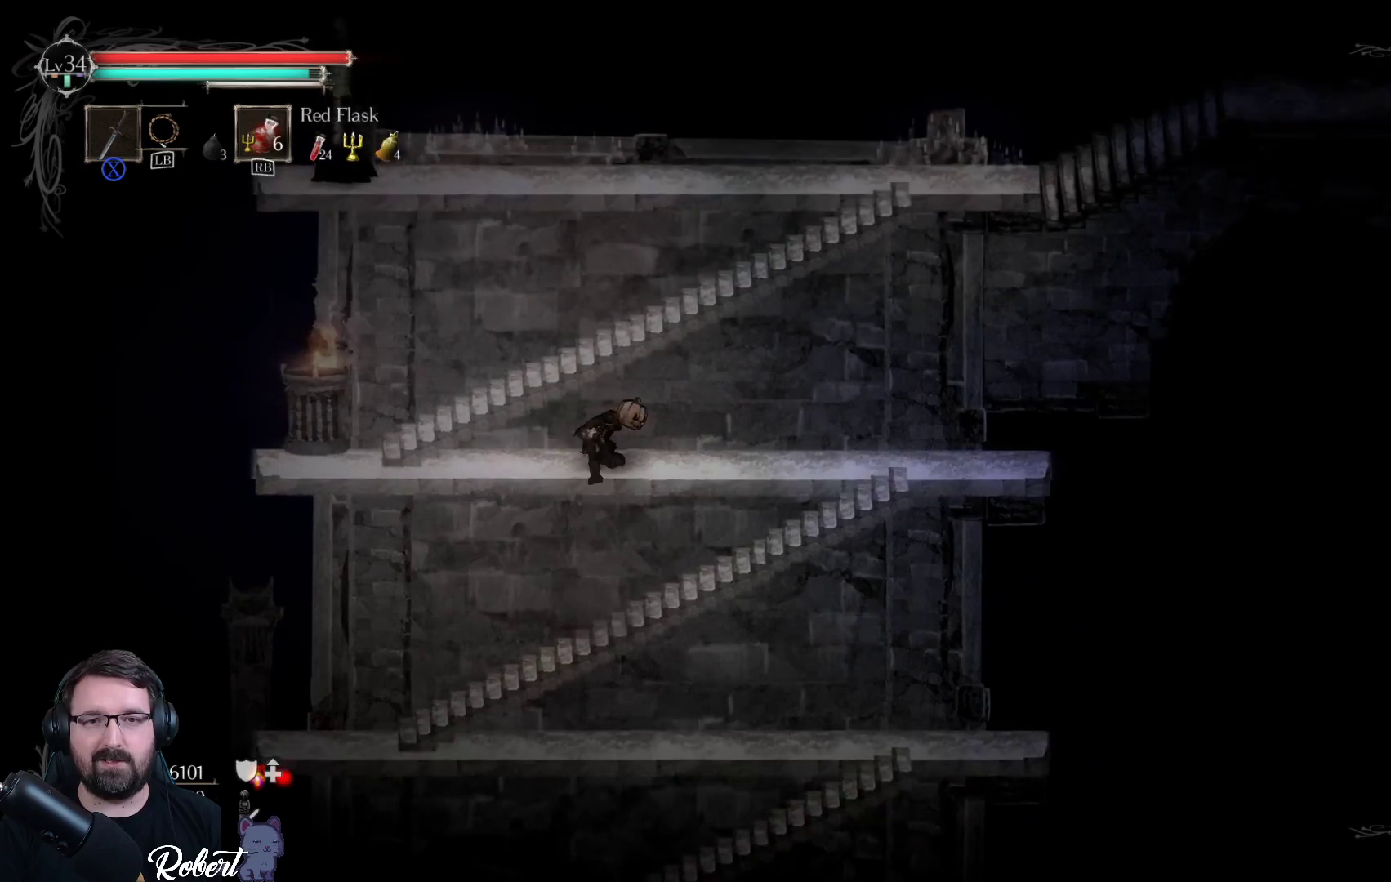
{"buttons": ["A"], "left_stick": "up-right", "right_stick": "center", "events": [[433, "A", "down"]]}
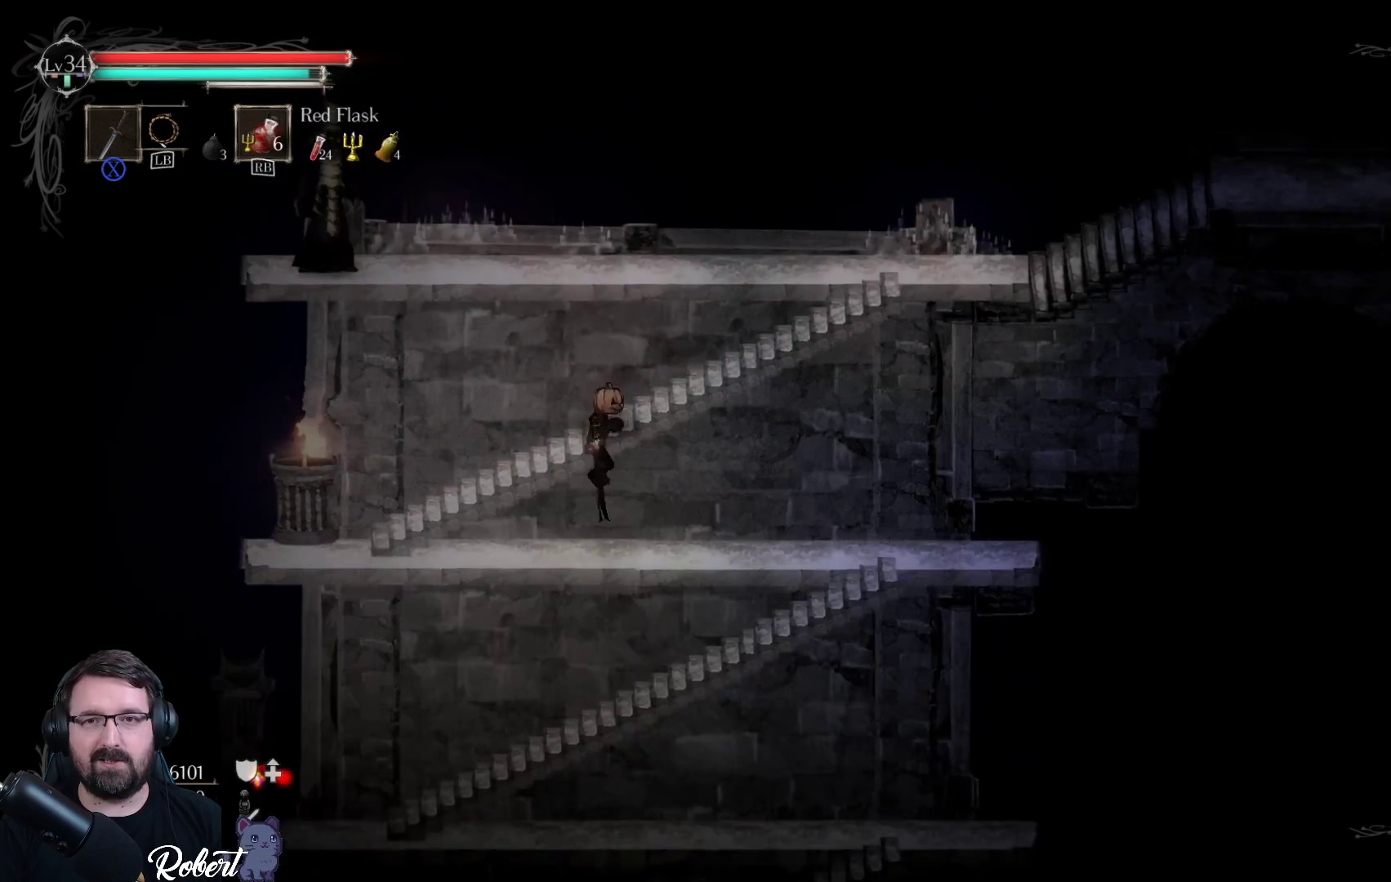
{"buttons": [], "left_stick": "up-right", "right_stick": "center", "events": [[33, "A", "up"]]}
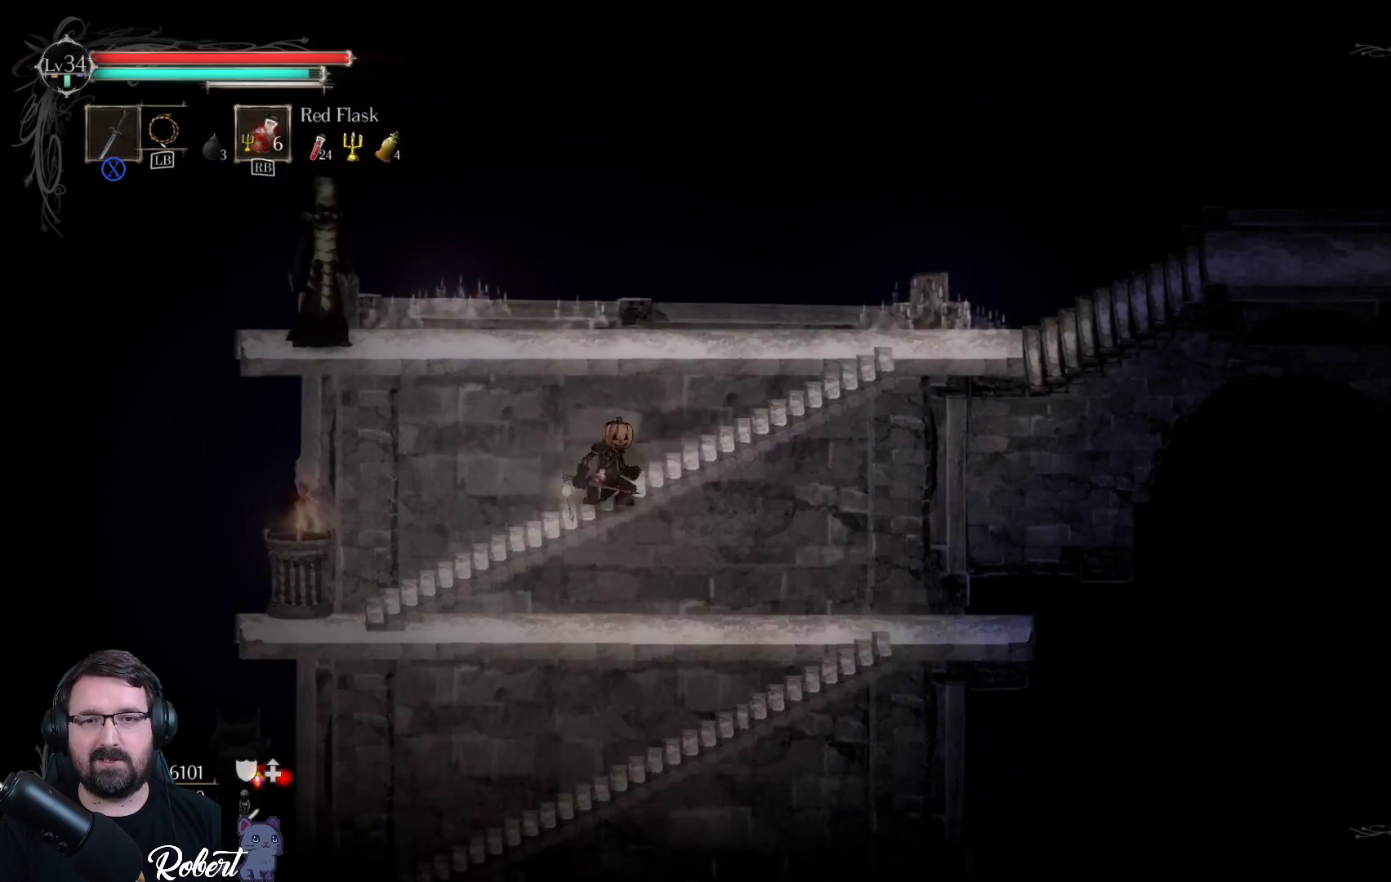
{"buttons": [], "left_stick": "up-right", "right_stick": "center", "events": []}
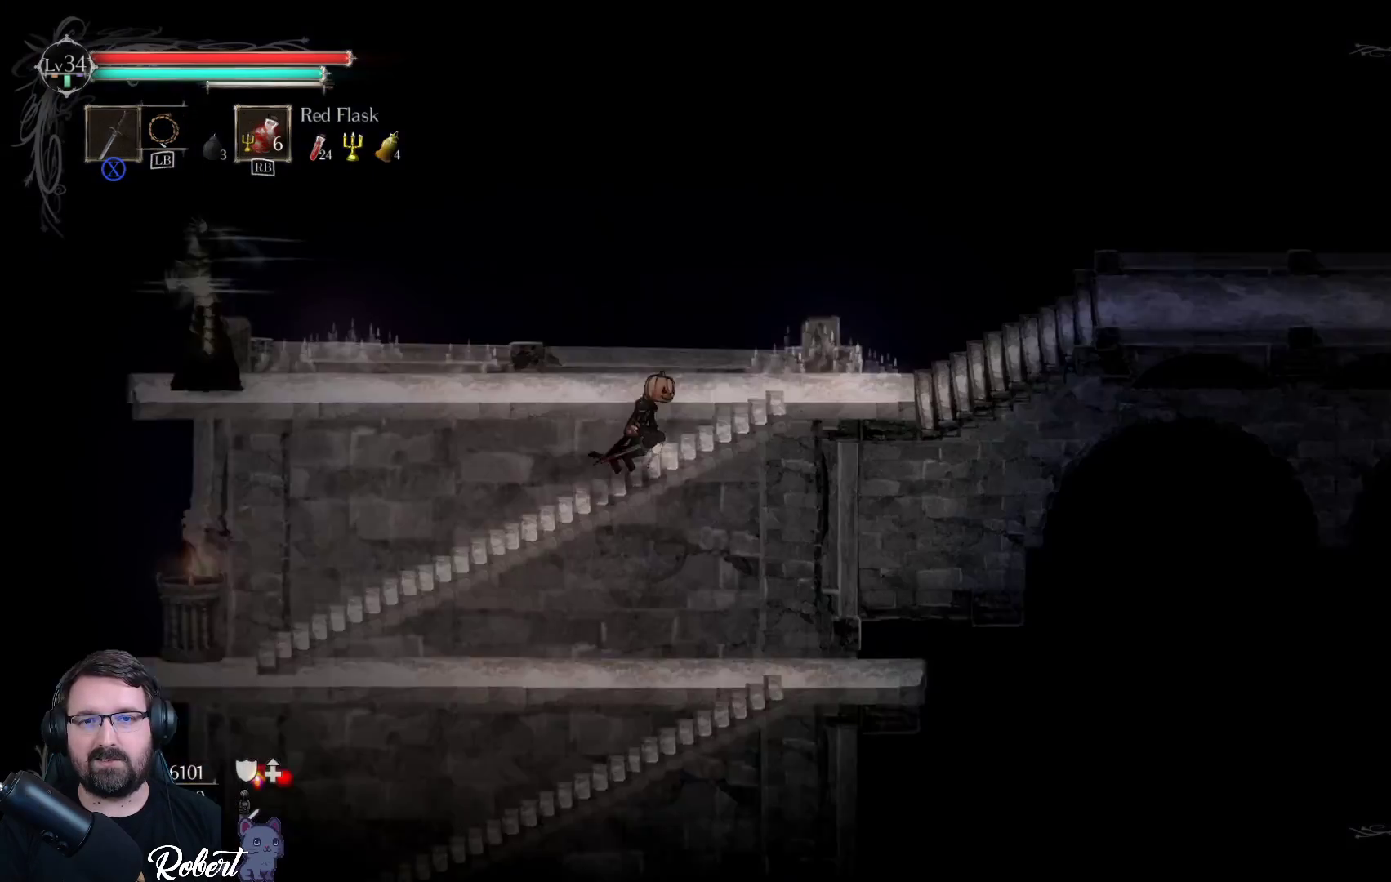
{"buttons": [], "left_stick": "up-right", "right_stick": "center", "events": []}
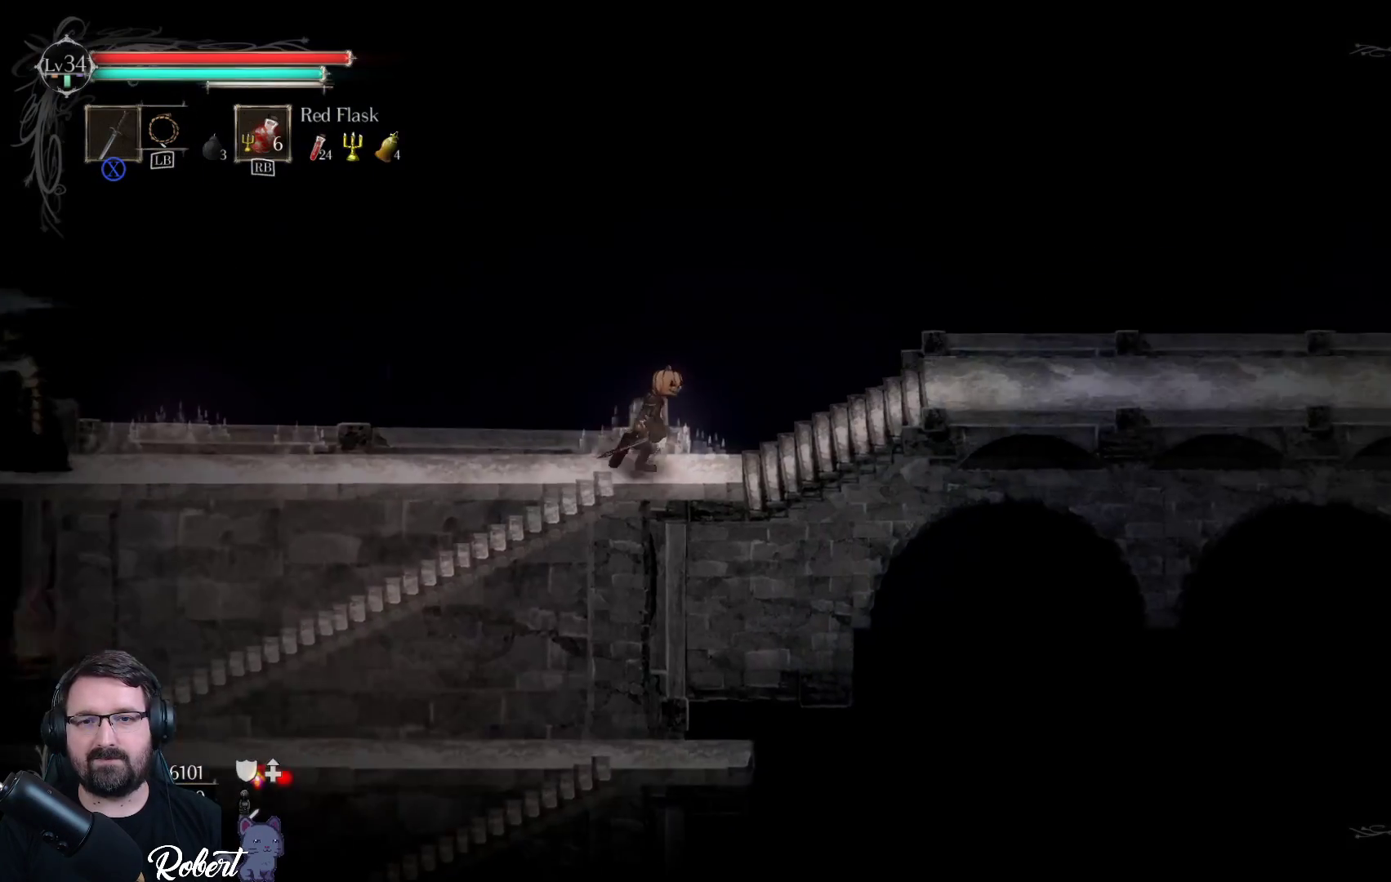
{"buttons": ["R2"], "left_stick": "up-right", "right_stick": "center", "events": [[467, "R2", "down"]]}
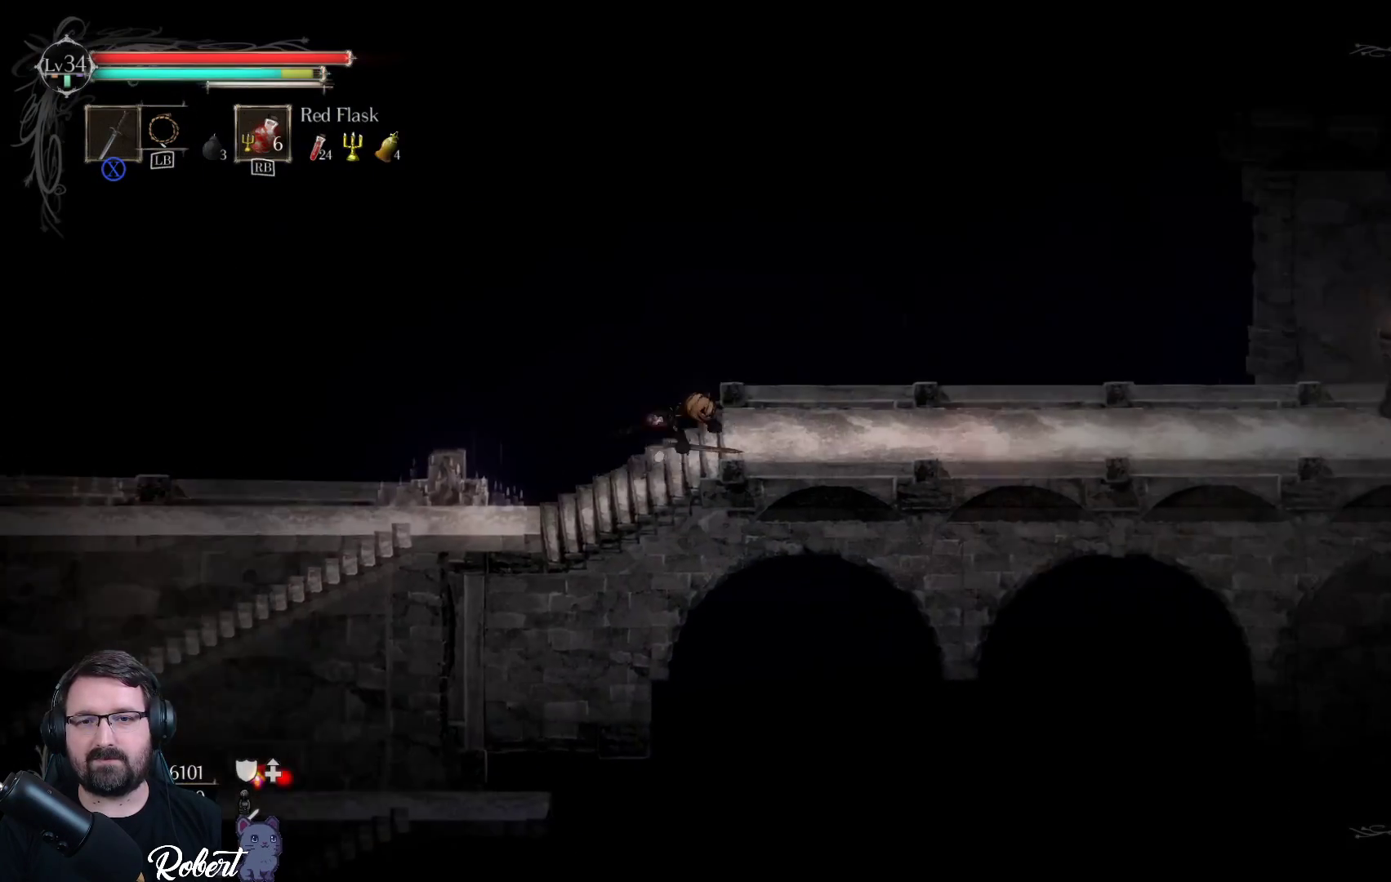
{"buttons": [], "left_stick": "up-right", "right_stick": "center", "events": [[100, "R2", "up"]]}